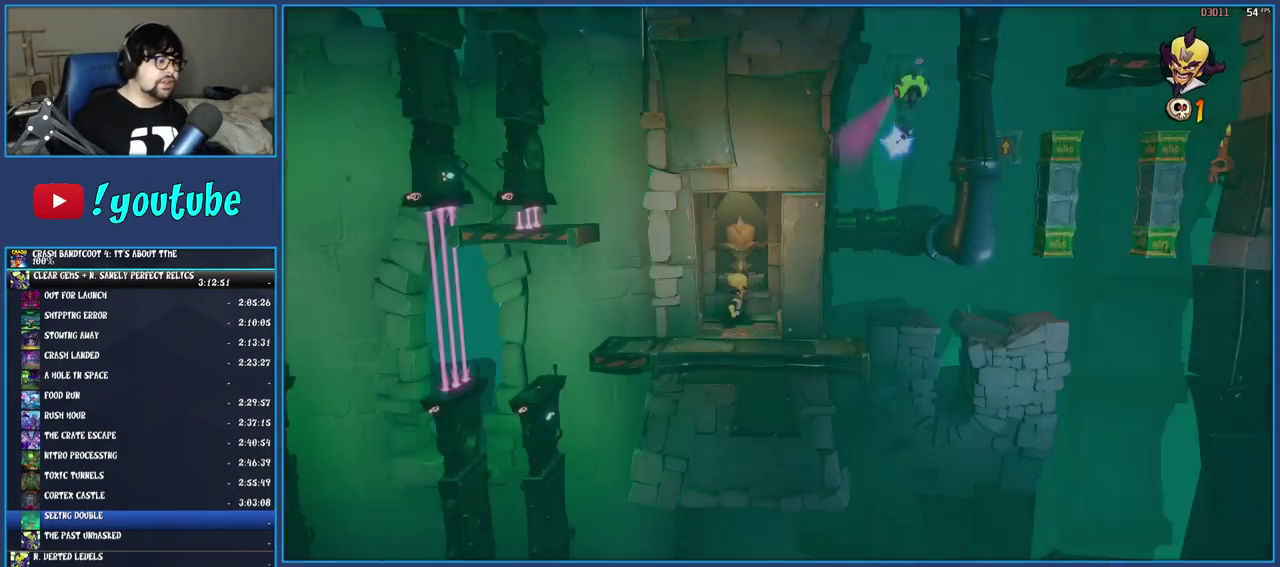
Gameplay with a controller (PlayStation layout); each line is a JSON object with the inputs held at the frame after it. "events" lists button and stick changes between this image and that frame as [ms after this image, input, new state], when the widget could be followed in between. Not read: L1 L3 R3.
{"buttons": [], "left_stick": "center", "right_stick": "center", "events": [[217, "START", "up"], [383, "DPAD_UP", "down"], [483, "DPAD_UP", "up"]]}
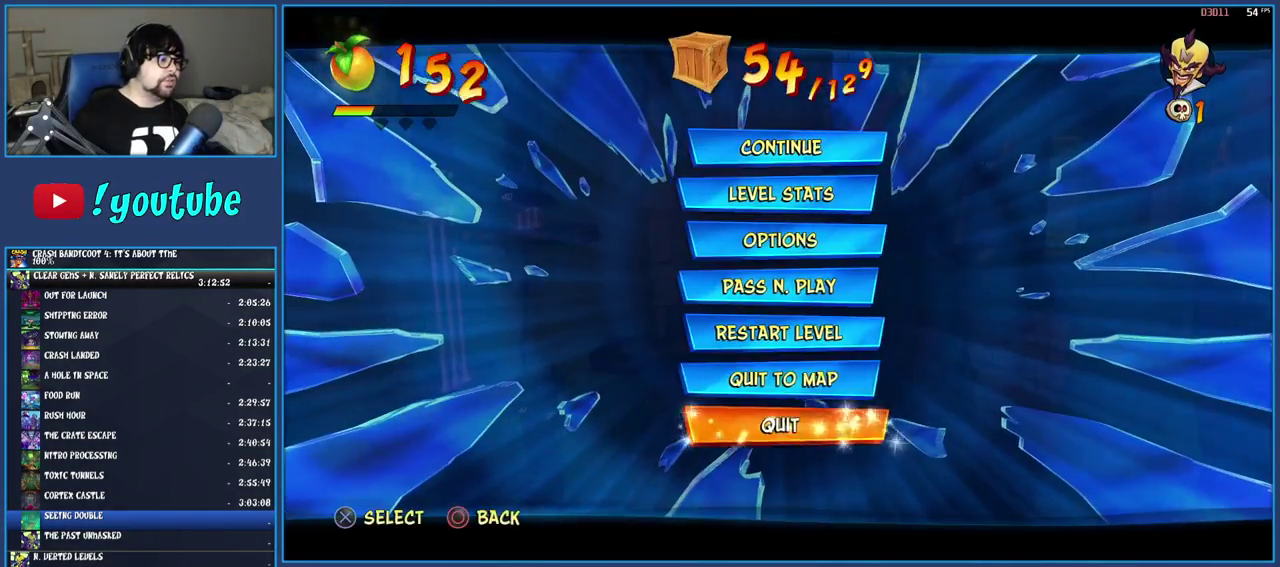
{"buttons": [], "left_stick": "center", "right_stick": "center", "events": [[33, "DPAD_UP", "down"], [233, "DPAD_UP", "up"], [400, "CROSS", "down"], [467, "CROSS", "up"]]}
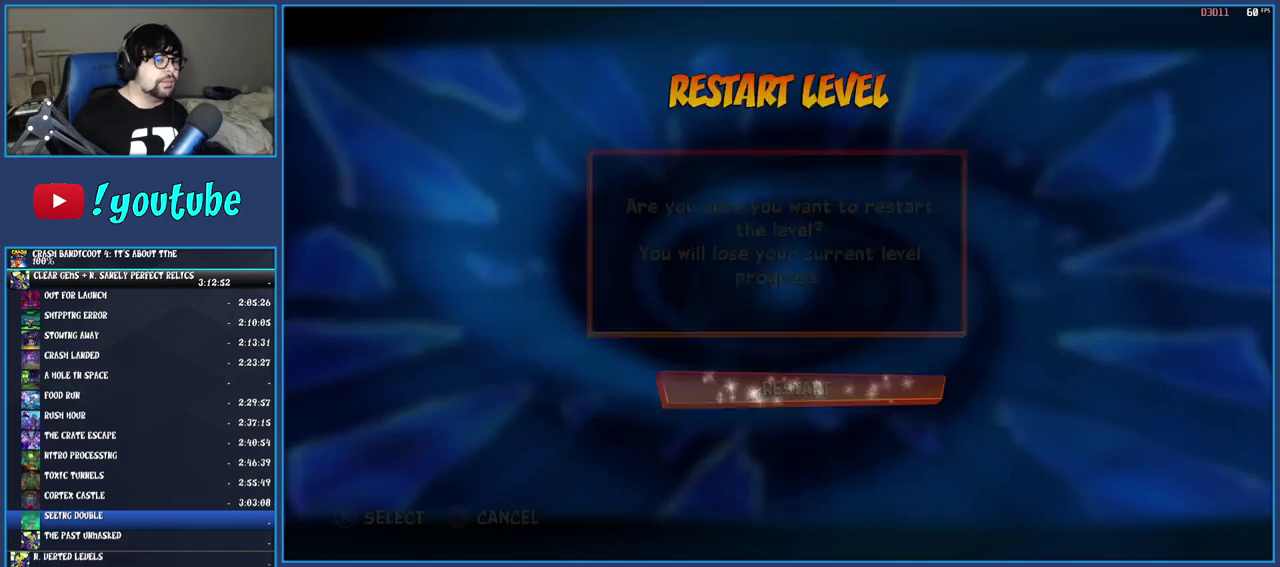
{"buttons": ["CROSS"], "left_stick": "center", "right_stick": "center", "events": [[33, "CROSS", "down"], [117, "CROSS", "up"], [183, "CROSS", "down"], [250, "CROSS", "up"], [300, "CROSS", "down"], [400, "CROSS", "up"], [467, "CROSS", "down"]]}
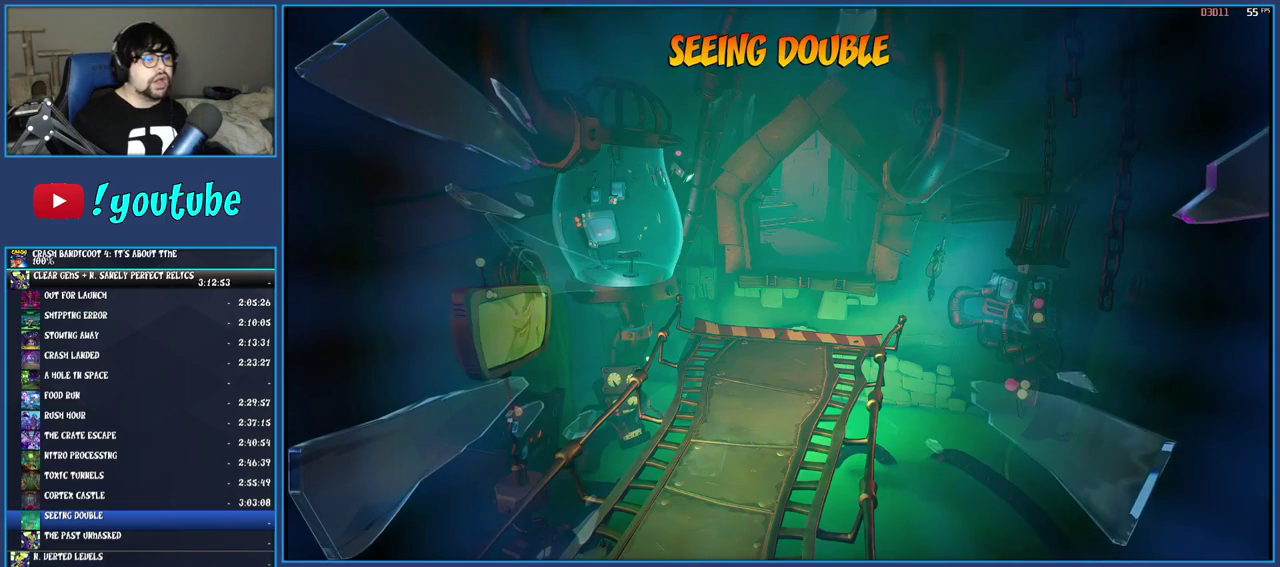
{"buttons": [], "left_stick": "center", "right_stick": "center", "events": [[33, "CROSS", "up"], [83, "CROSS", "down"], [183, "CROSS", "up"], [233, "CROSS", "down"], [317, "CROSS", "up"], [383, "CROSS", "down"], [483, "CROSS", "up"]]}
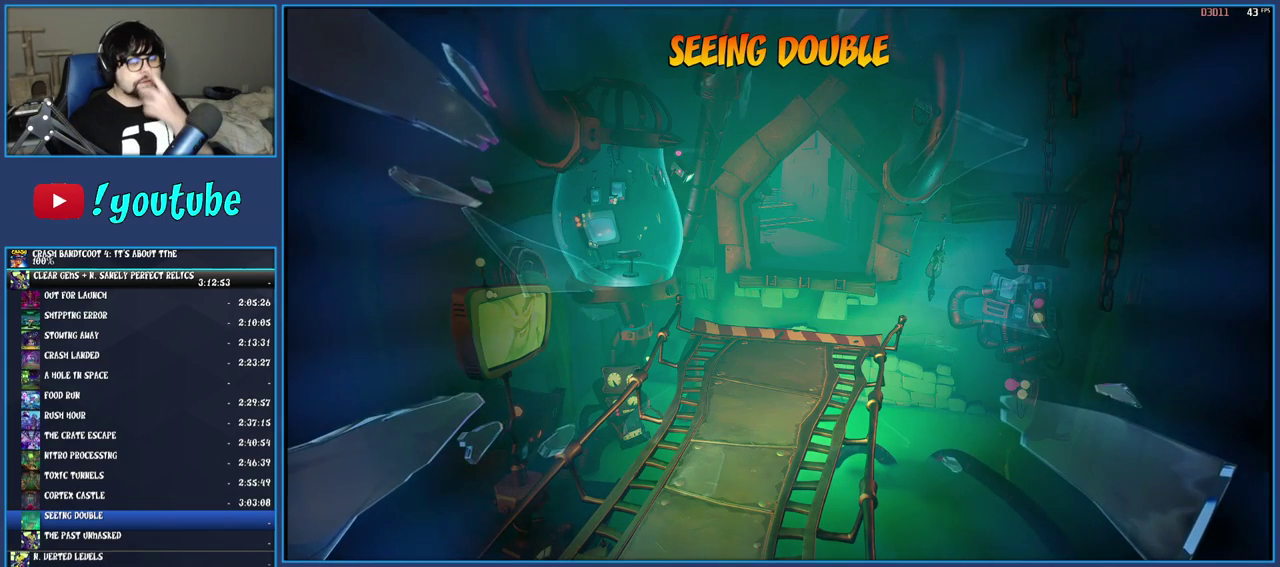
{"buttons": [], "left_stick": "center", "right_stick": "center", "events": [[50, "CROSS", "down"], [133, "CROSS", "up"], [200, "CROSS", "down"], [283, "CROSS", "up"], [350, "CROSS", "down"], [433, "CROSS", "up"]]}
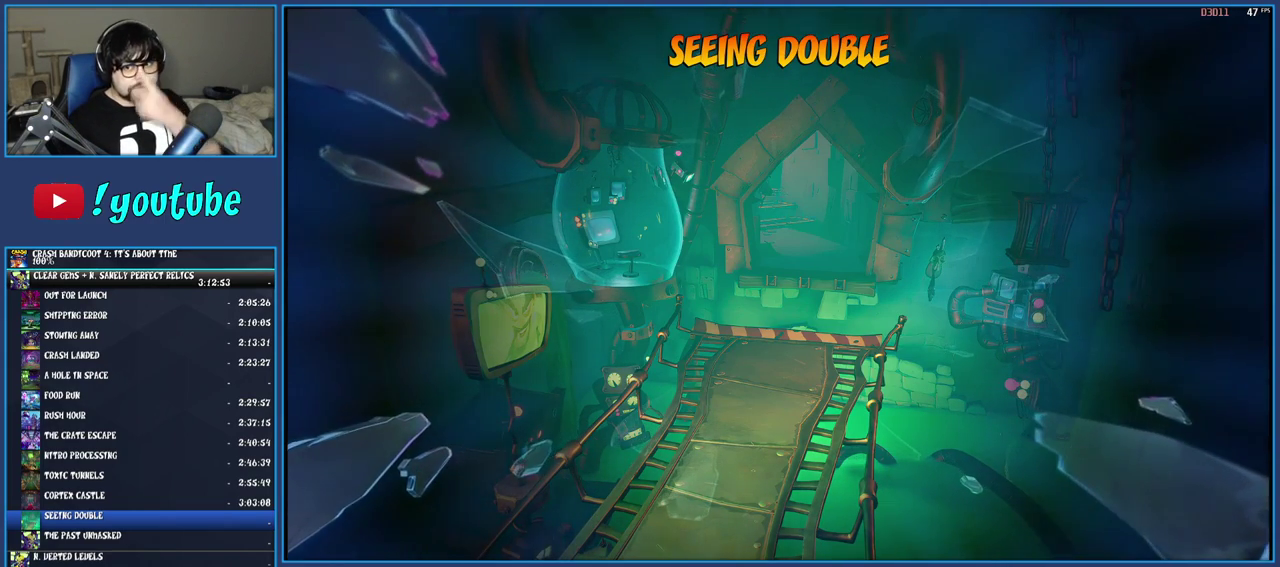
{"buttons": [], "left_stick": "center", "right_stick": "center", "events": [[17, "CROSS", "down"], [100, "CROSS", "up"], [200, "CROSS", "down"], [267, "CROSS", "up"]]}
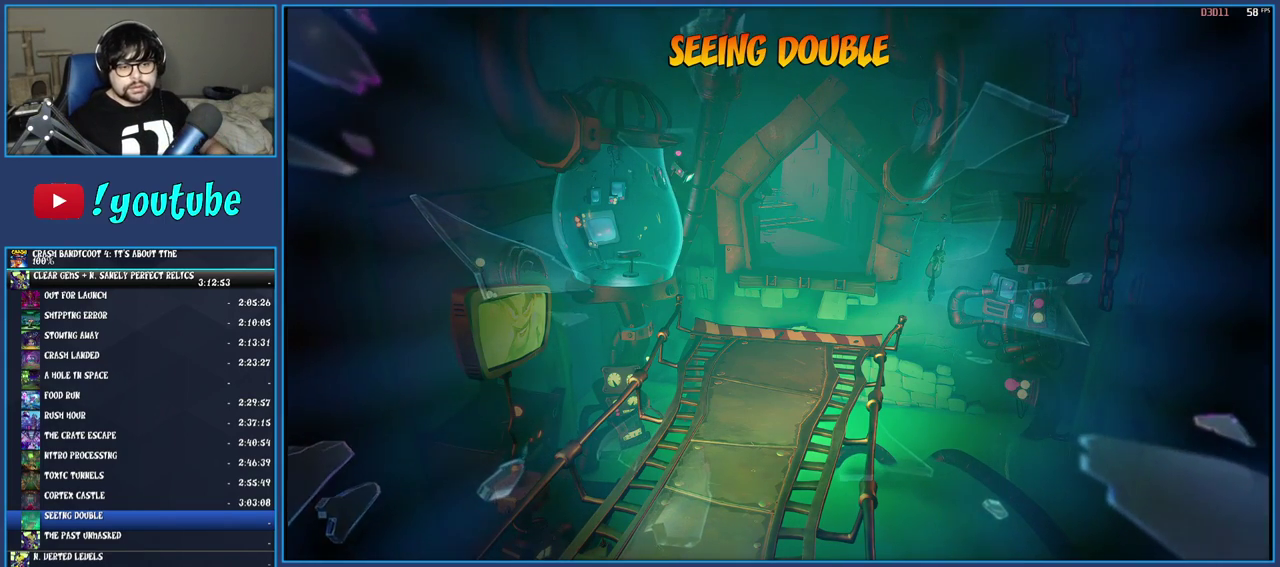
{"buttons": [], "left_stick": "center", "right_stick": "center", "events": []}
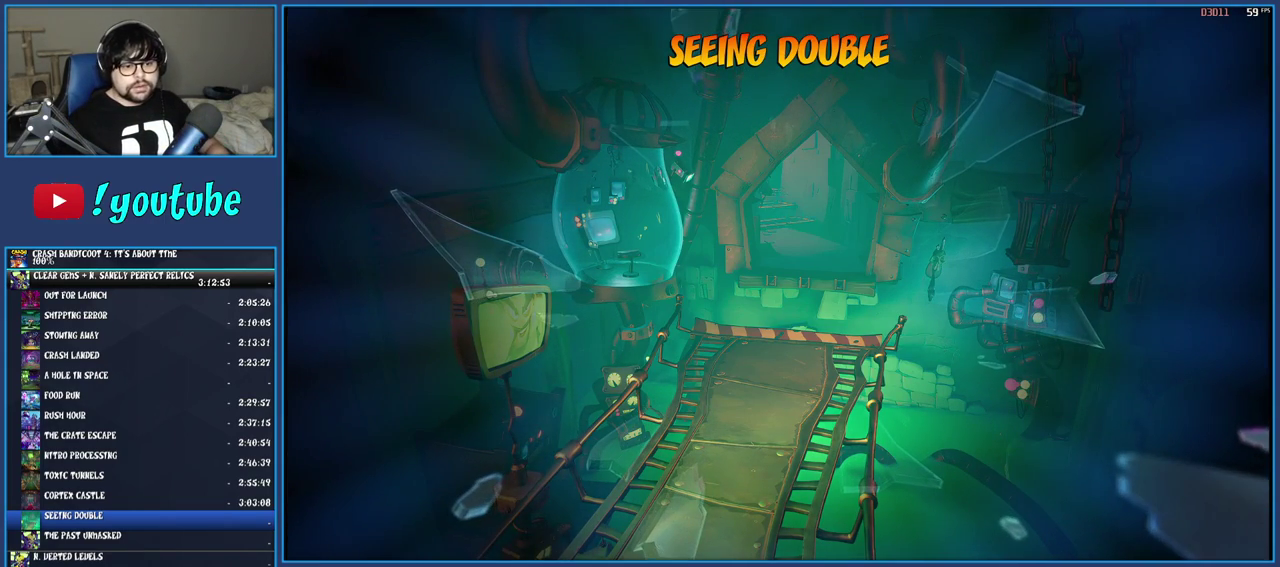
{"buttons": [], "left_stick": "center", "right_stick": "center", "events": []}
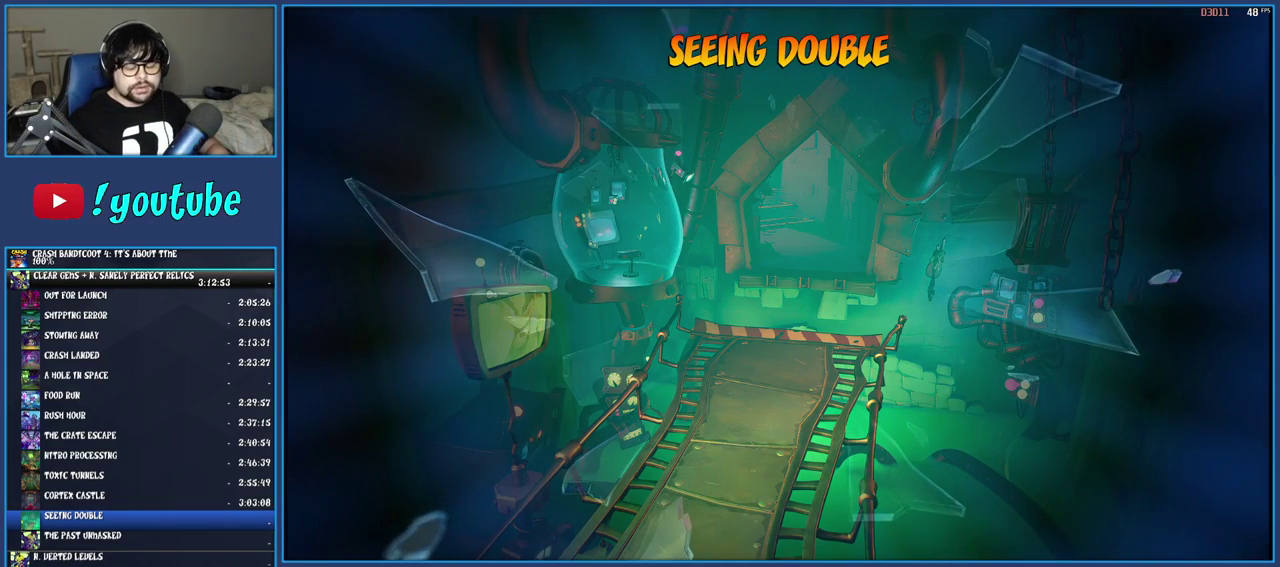
{"buttons": [], "left_stick": "center", "right_stick": "center", "events": []}
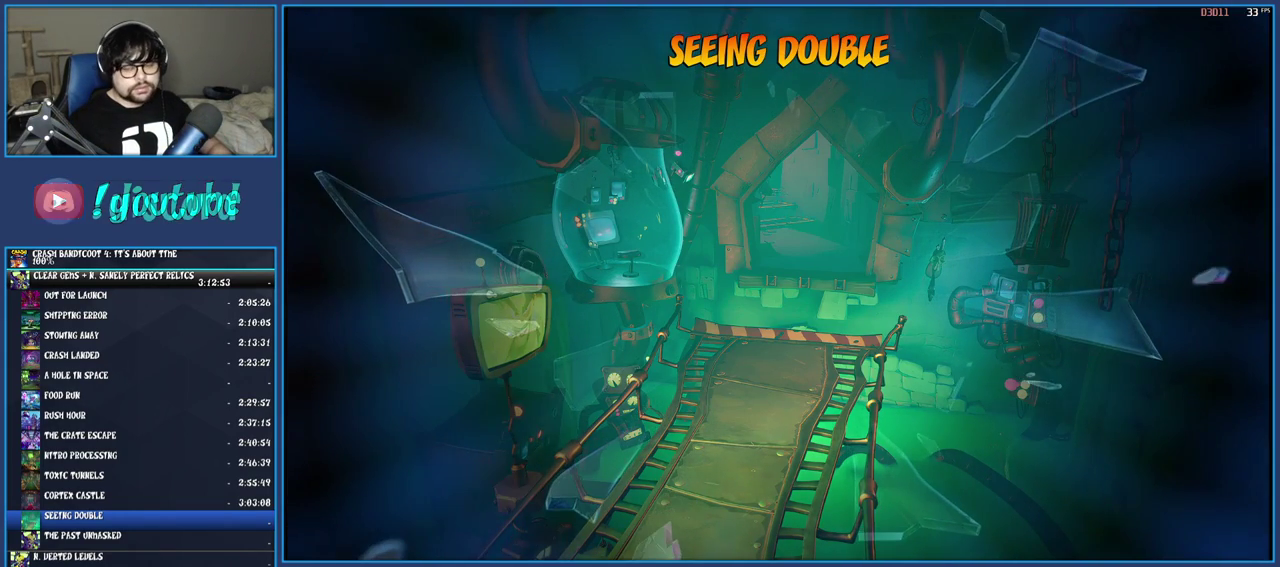
{"buttons": [], "left_stick": "center", "right_stick": "center", "events": []}
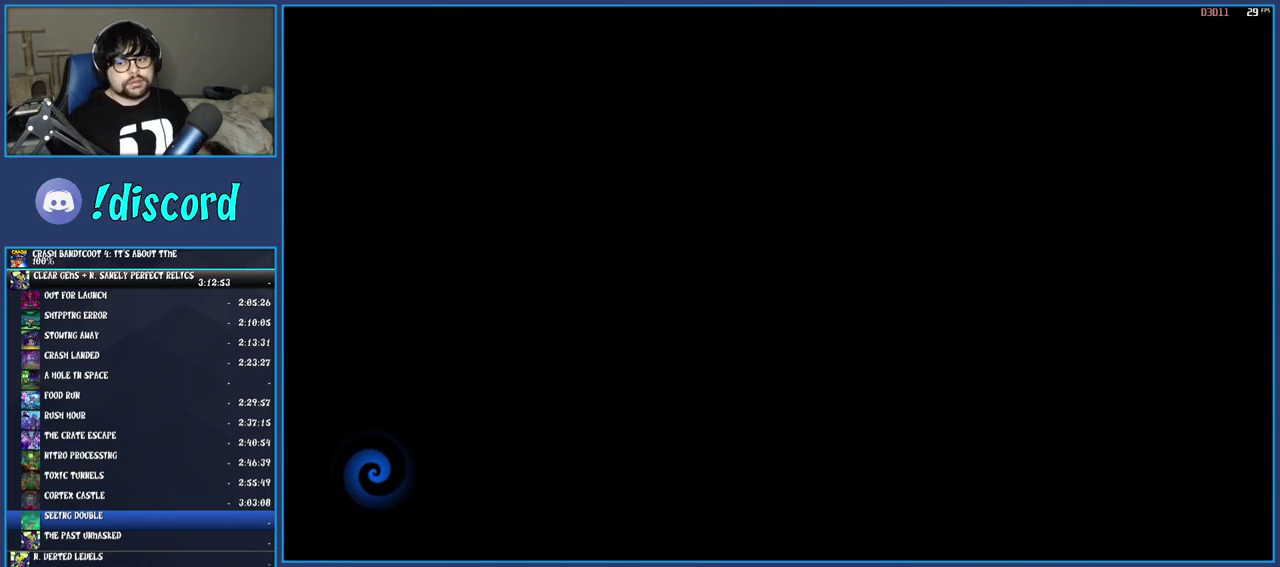
{"buttons": [], "left_stick": "center", "right_stick": "center", "events": []}
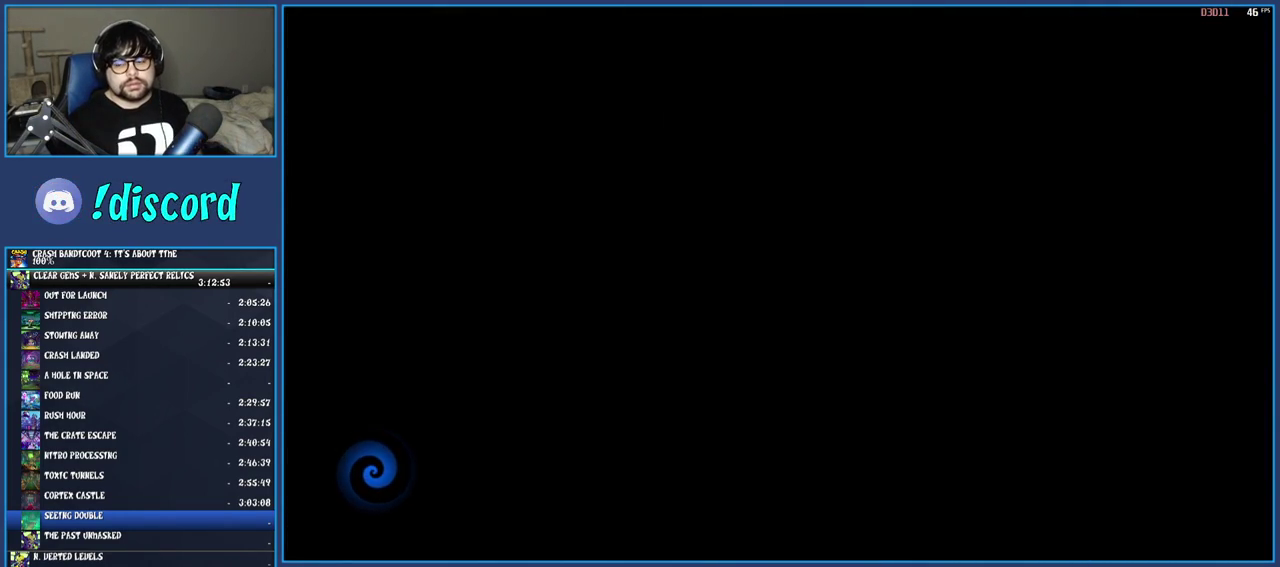
{"buttons": ["TRIANGLE"], "left_stick": "center", "right_stick": "center", "events": [[483, "TRIANGLE", "down"]]}
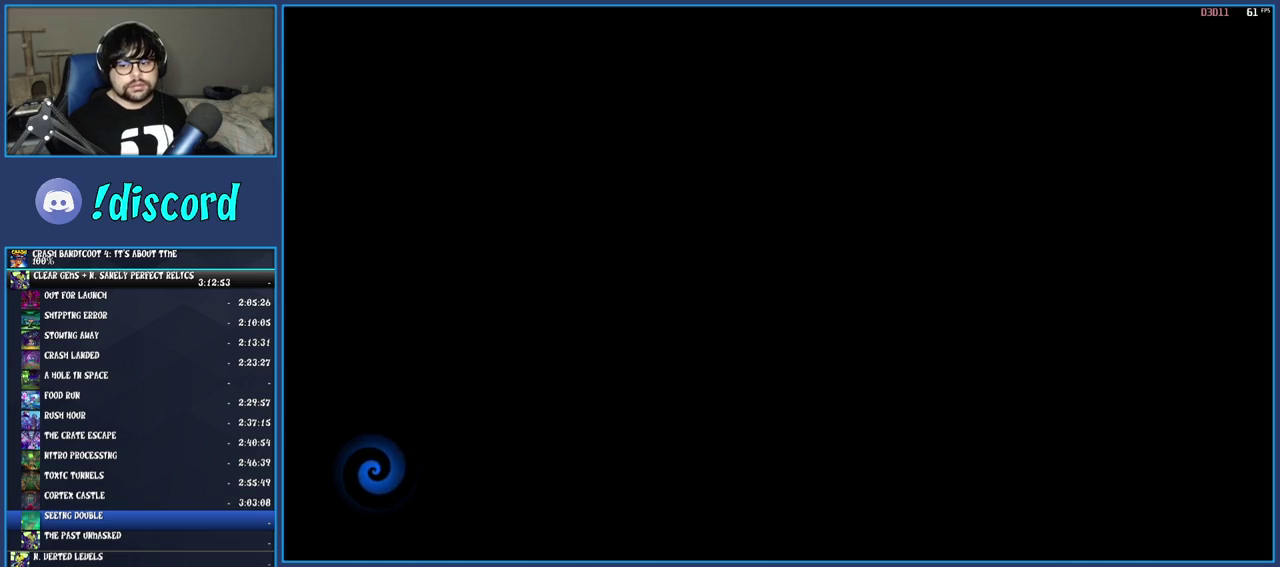
{"buttons": [], "left_stick": "up", "right_stick": "center", "events": [[17, "TRIANGLE", "up"], [117, "TRIANGLE", "down"], [183, "TRIANGLE", "up"], [267, "TRIANGLE", "down"], [267, "left_stick", "up"], [333, "TRIANGLE", "up"], [400, "TRIANGLE", "down"], [483, "TRIANGLE", "up"]]}
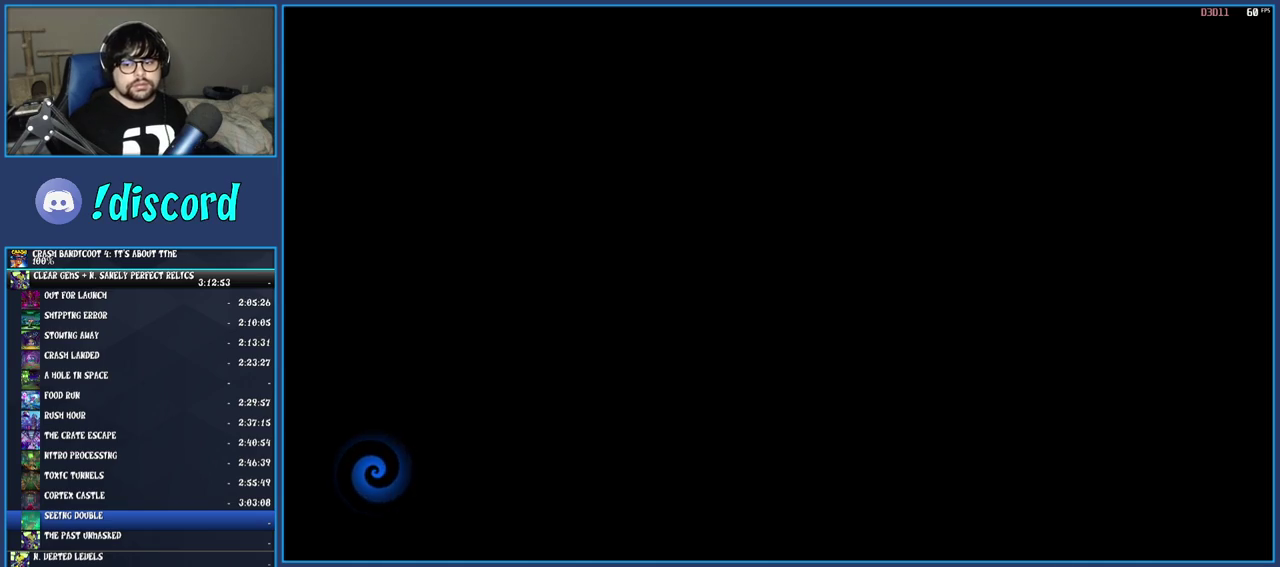
{"buttons": [], "left_stick": "up", "right_stick": "center", "events": [[50, "TRIANGLE", "down"], [133, "TRIANGLE", "up"], [200, "TRIANGLE", "down"], [300, "TRIANGLE", "up"], [367, "TRIANGLE", "down"], [450, "TRIANGLE", "up"]]}
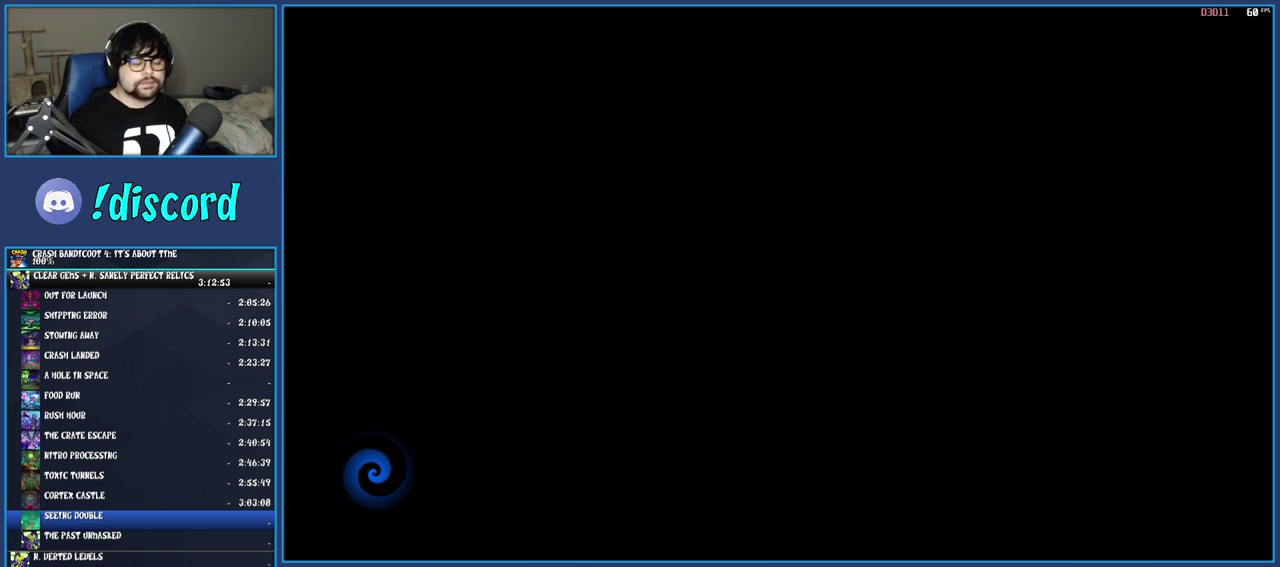
{"buttons": [], "left_stick": "up", "right_stick": "center", "events": [[33, "TRIANGLE", "down"], [117, "TRIANGLE", "up"], [183, "TRIANGLE", "down"], [267, "TRIANGLE", "up"], [367, "TRIANGLE", "down"], [467, "TRIANGLE", "up"]]}
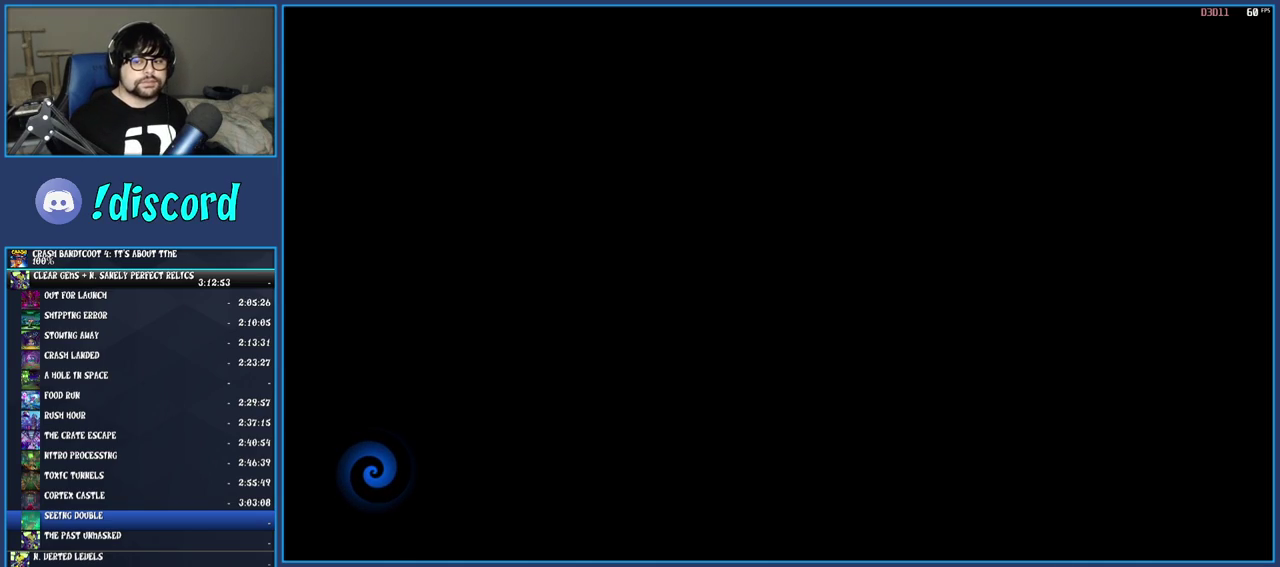
{"buttons": [], "left_stick": "up", "right_stick": "center", "events": [[50, "TRIANGLE", "down"], [150, "TRIANGLE", "up"], [233, "TRIANGLE", "down"], [317, "TRIANGLE", "up"], [417, "TRIANGLE", "down"], [500, "TRIANGLE", "up"]]}
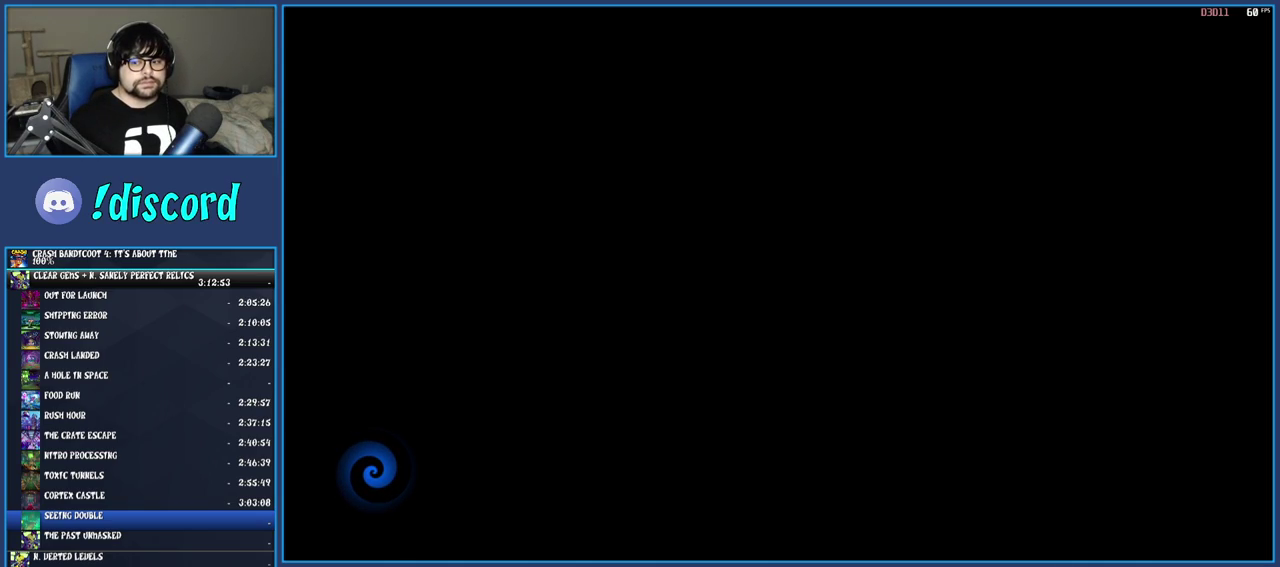
{"buttons": ["TRIANGLE"], "left_stick": "up", "right_stick": "center", "events": [[100, "TRIANGLE", "down"], [200, "TRIANGLE", "up"], [283, "TRIANGLE", "down"], [383, "TRIANGLE", "up"], [467, "TRIANGLE", "down"]]}
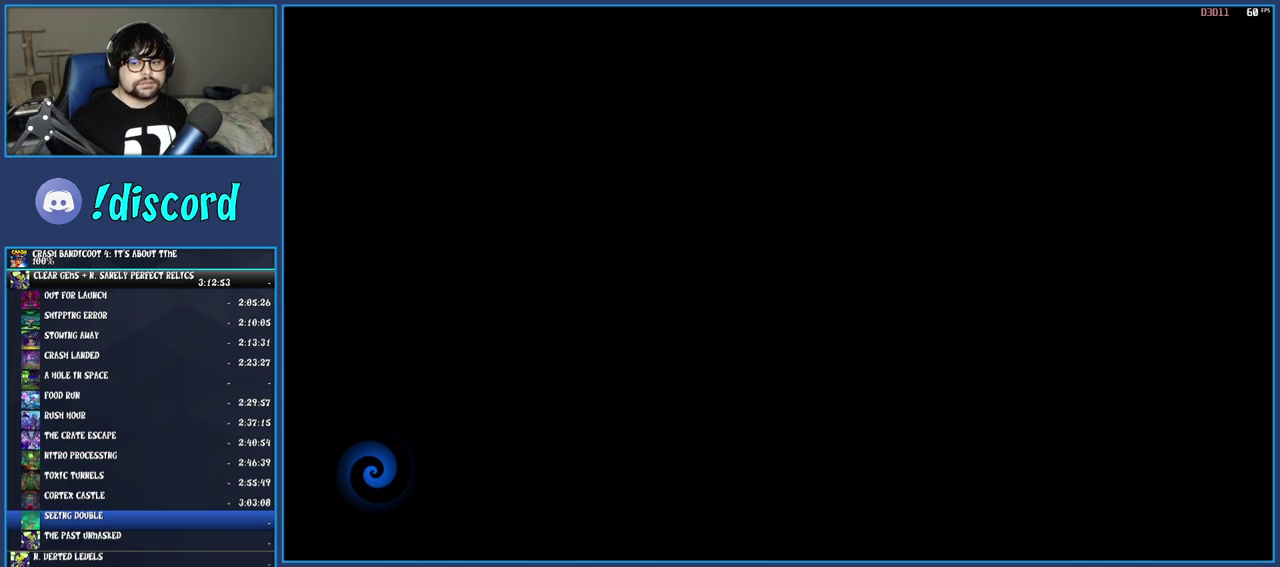
{"buttons": [], "left_stick": "up", "right_stick": "center", "events": [[67, "TRIANGLE", "up"], [150, "TRIANGLE", "down"], [250, "TRIANGLE", "up"], [333, "TRIANGLE", "down"], [450, "TRIANGLE", "up"]]}
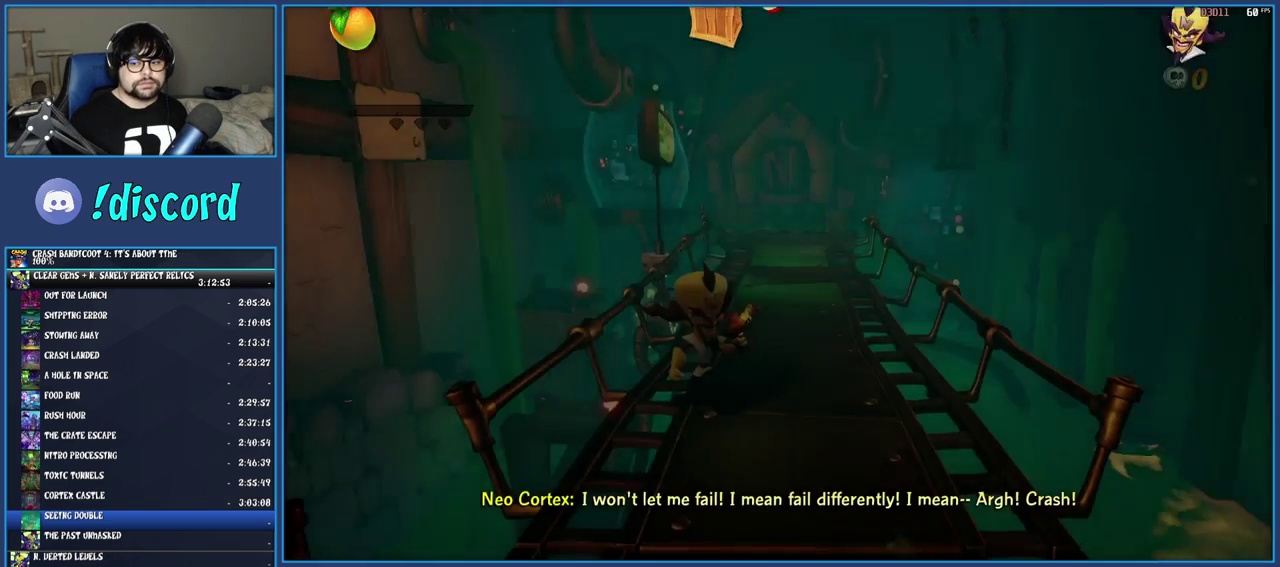
{"buttons": [], "left_stick": "up-left", "right_stick": "center", "events": [[17, "TRIANGLE", "down"], [117, "TRIANGLE", "up"], [200, "TRIANGLE", "down"], [283, "TRIANGLE", "up"], [317, "left_stick", "up-left"], [333, "TRIANGLE", "down"], [450, "TRIANGLE", "up"]]}
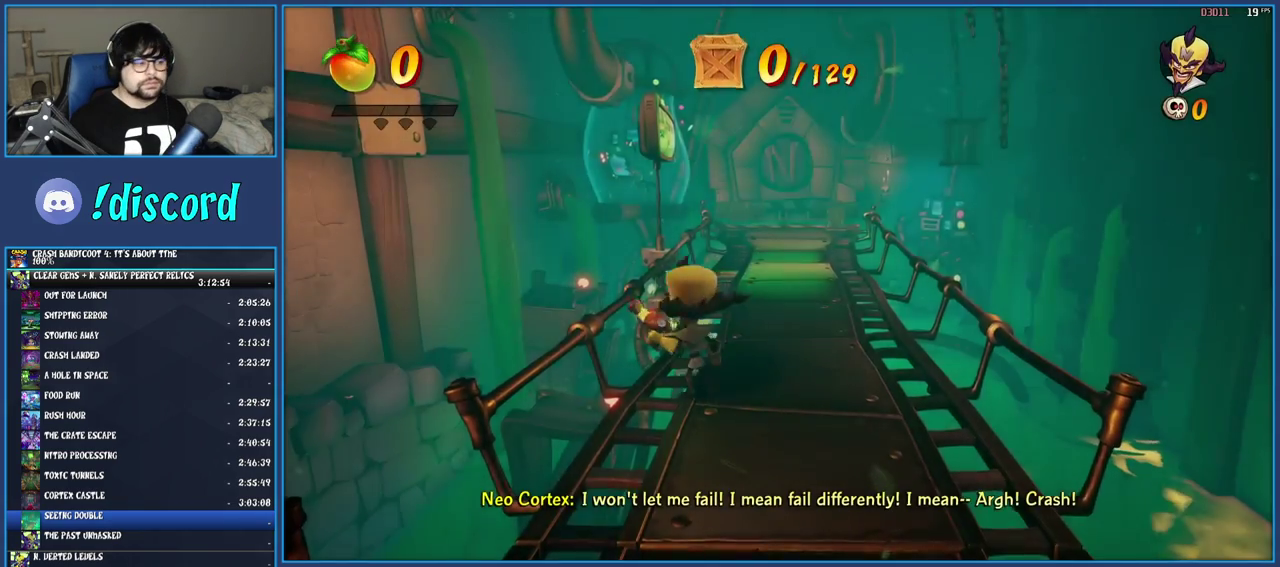
{"buttons": [], "left_stick": "up", "right_stick": "center", "events": [[117, "left_stick", "up"], [233, "R1", "down"], [383, "R1", "up"]]}
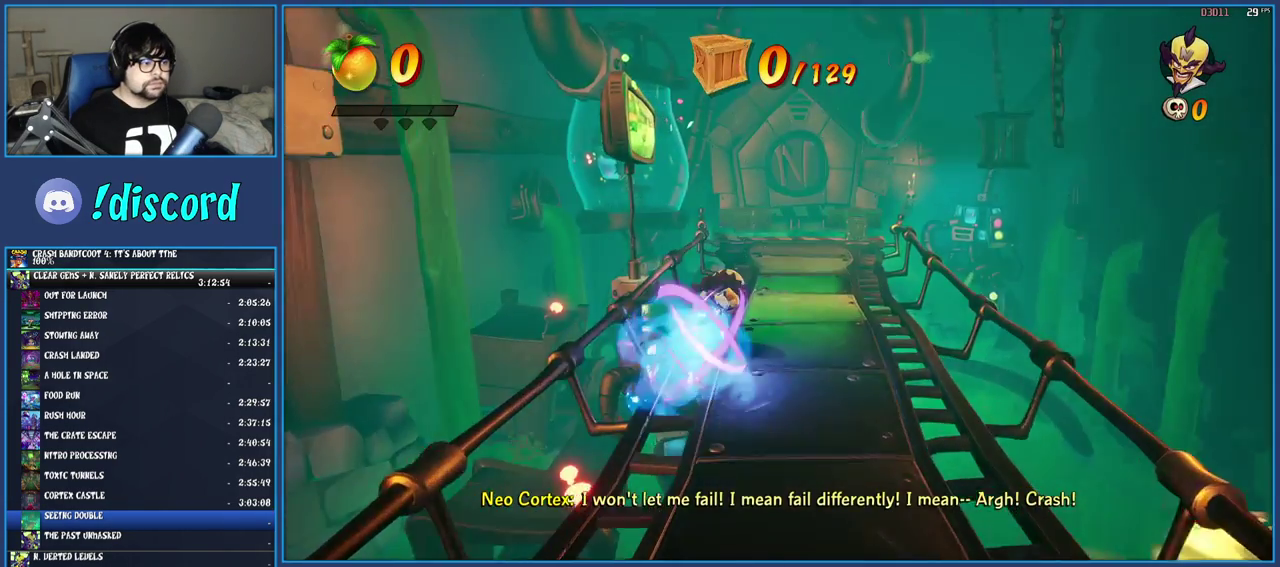
{"buttons": [], "left_stick": "up", "right_stick": "center", "events": [[283, "R1", "down"], [417, "R1", "up"]]}
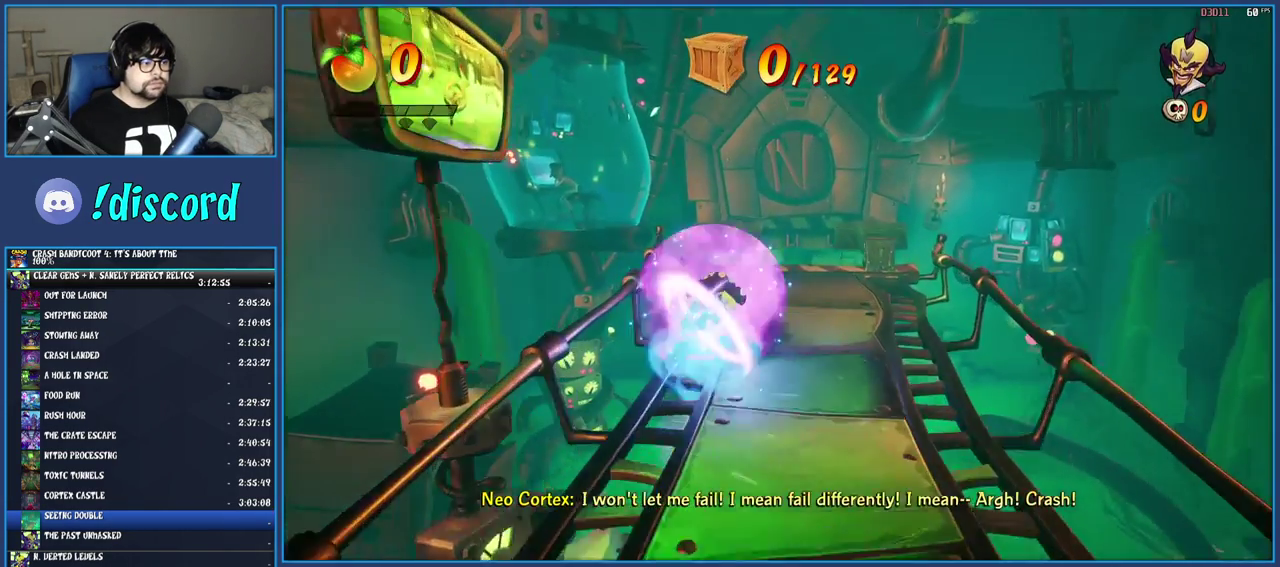
{"buttons": [], "left_stick": "right", "right_stick": "center", "events": [[350, "left_stick", "up-right"], [400, "left_stick", "right"]]}
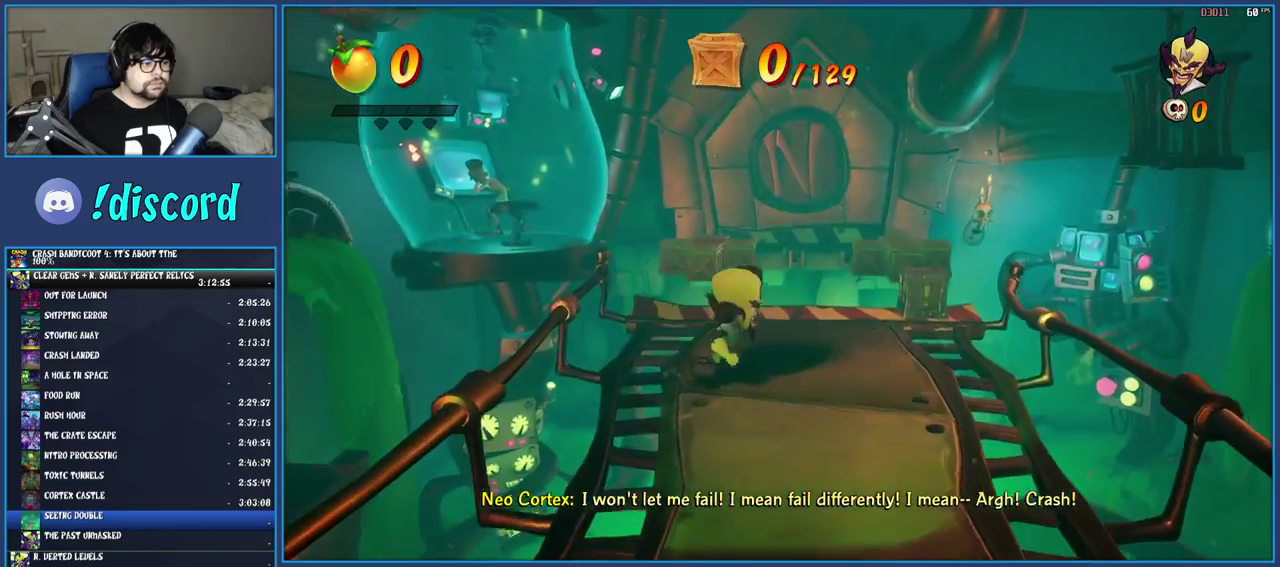
{"buttons": [], "left_stick": "left", "right_stick": "center", "events": [[67, "left_stick", "up-right"], [350, "SQUARE", "down"], [350, "left_stick", "up"], [433, "left_stick", "left"], [483, "SQUARE", "up"]]}
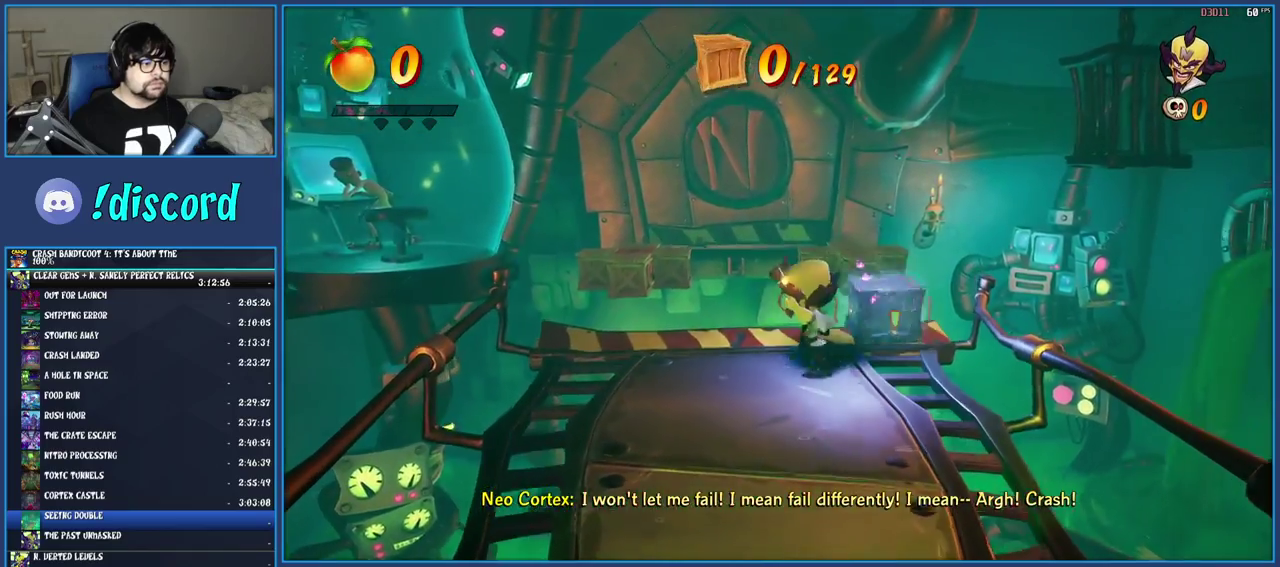
{"buttons": [], "left_stick": "up", "right_stick": "center", "events": [[67, "left_stick", "down-left"], [167, "left_stick", "left"], [317, "left_stick", "up-left"], [467, "left_stick", "up"]]}
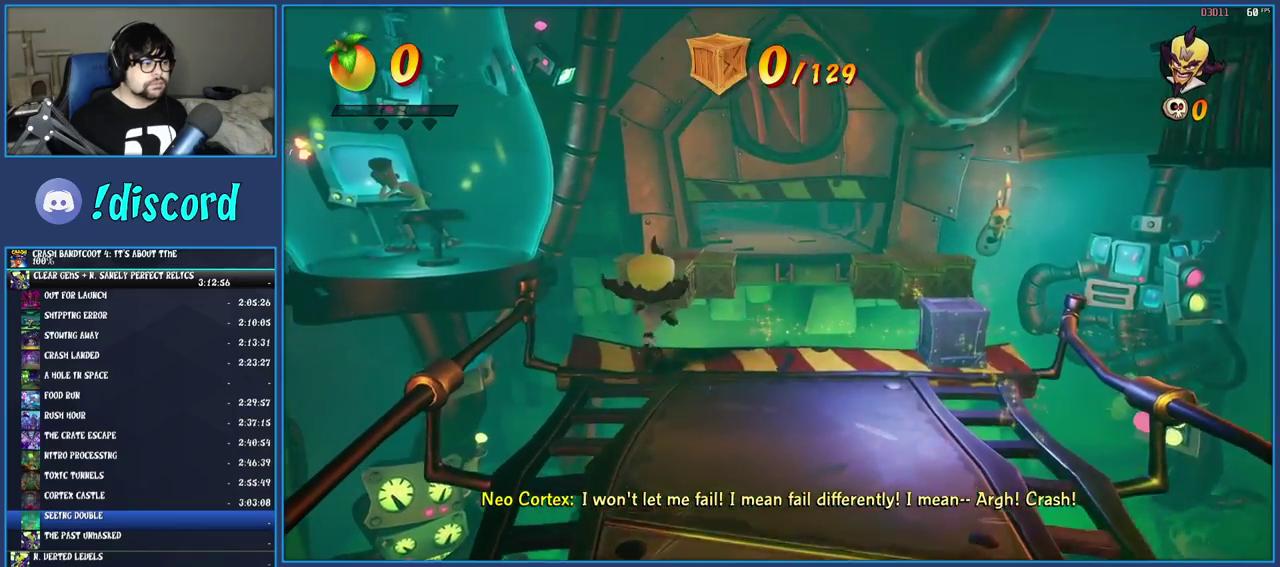
{"buttons": [], "left_stick": "up", "right_stick": "center", "events": [[100, "CROSS", "down"], [267, "CROSS", "up"]]}
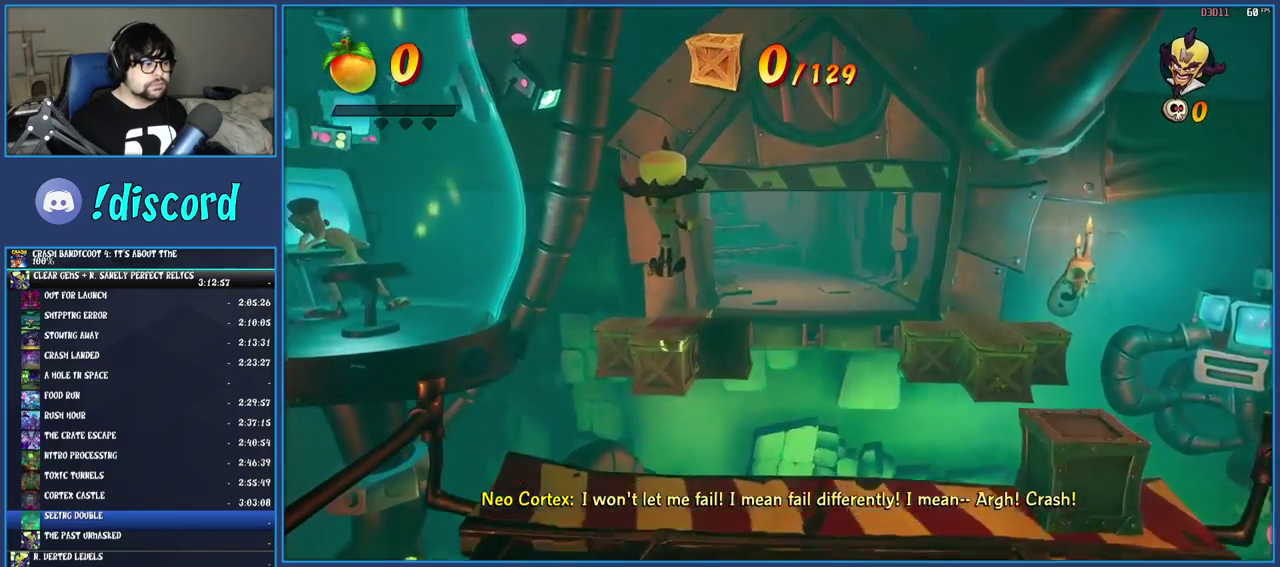
{"buttons": [], "left_stick": "center", "right_stick": "center", "events": [[67, "left_stick", "center"], [383, "left_stick", "up-right"], [450, "left_stick", "center"]]}
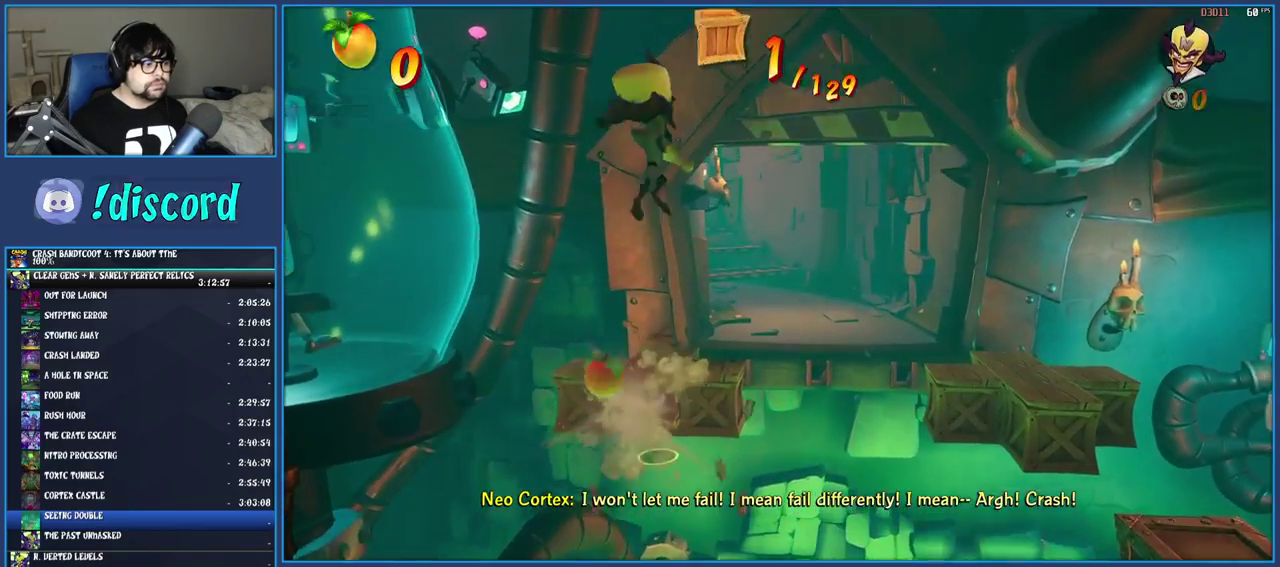
{"buttons": [], "left_stick": "center", "right_stick": "center", "events": [[67, "left_stick", "up-left"], [167, "left_stick", "center"]]}
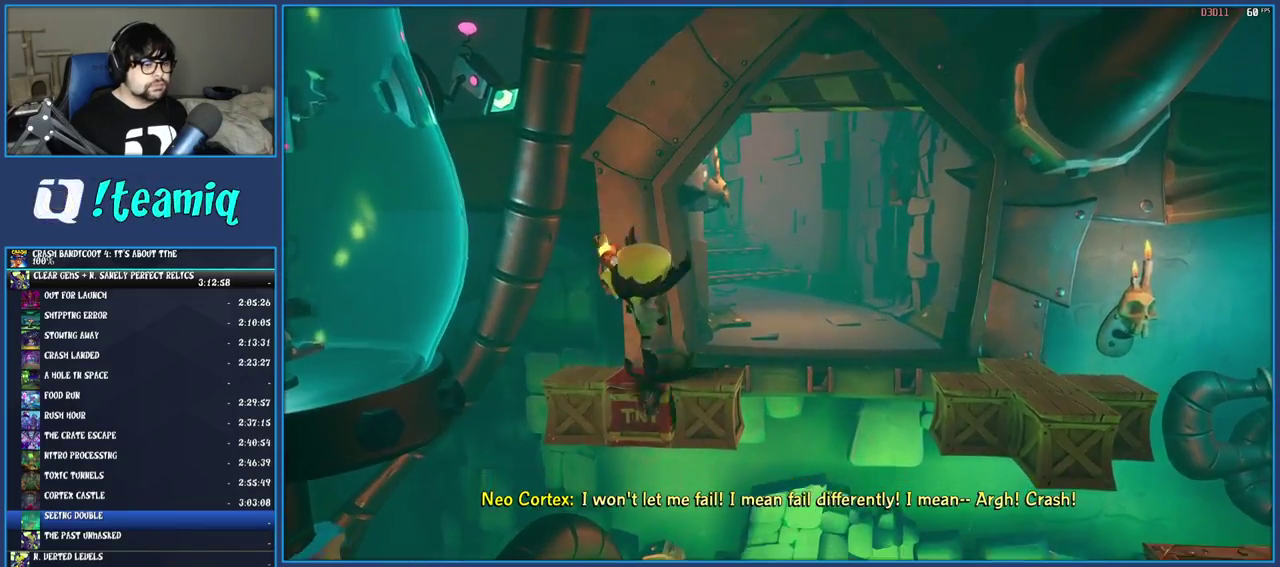
{"buttons": [], "left_stick": "center", "right_stick": "center", "events": [[133, "left_stick", "right"], [283, "left_stick", "center"]]}